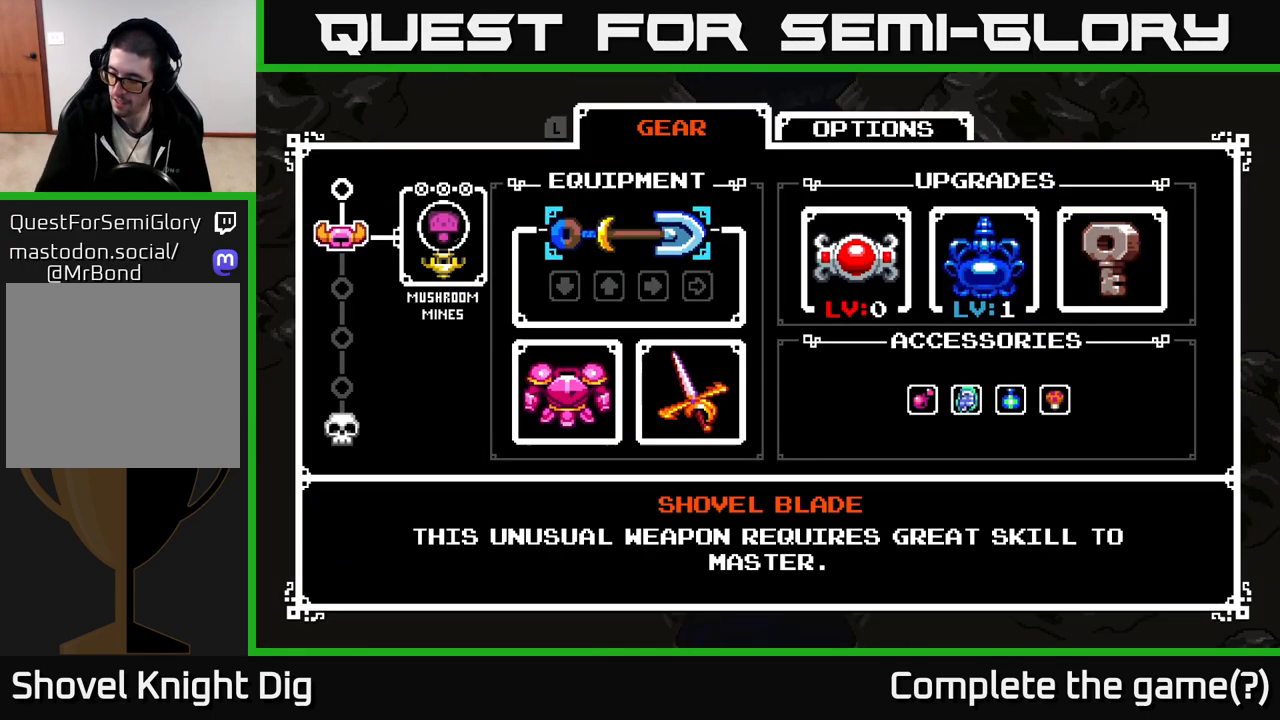
Gameplay with a controller (Xbox layout); each line is a JSON object with the inputs held at the frame after it. "events" lists button and stick changes between this image and that frame as [ms after this image, input, new state], when the widget could be followed in between.
{"buttons": [], "left_stick": "center", "right_stick": "center", "events": []}
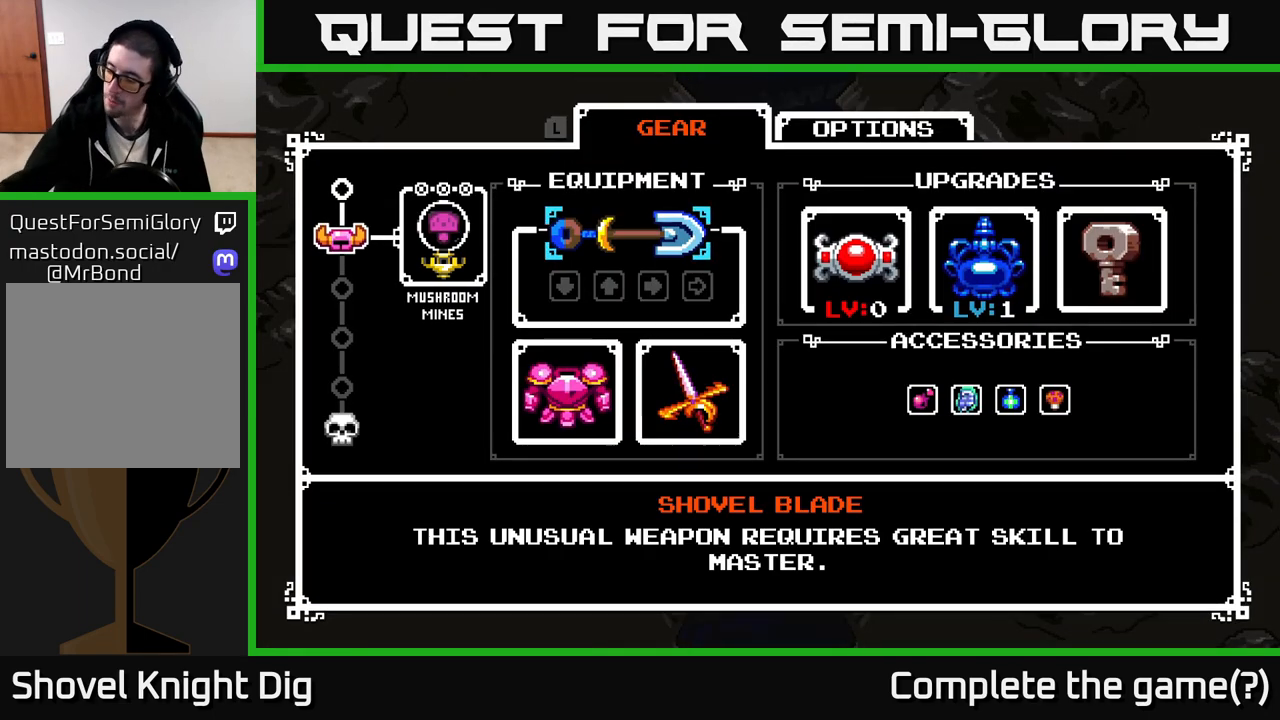
{"buttons": [], "left_stick": "center", "right_stick": "center", "events": []}
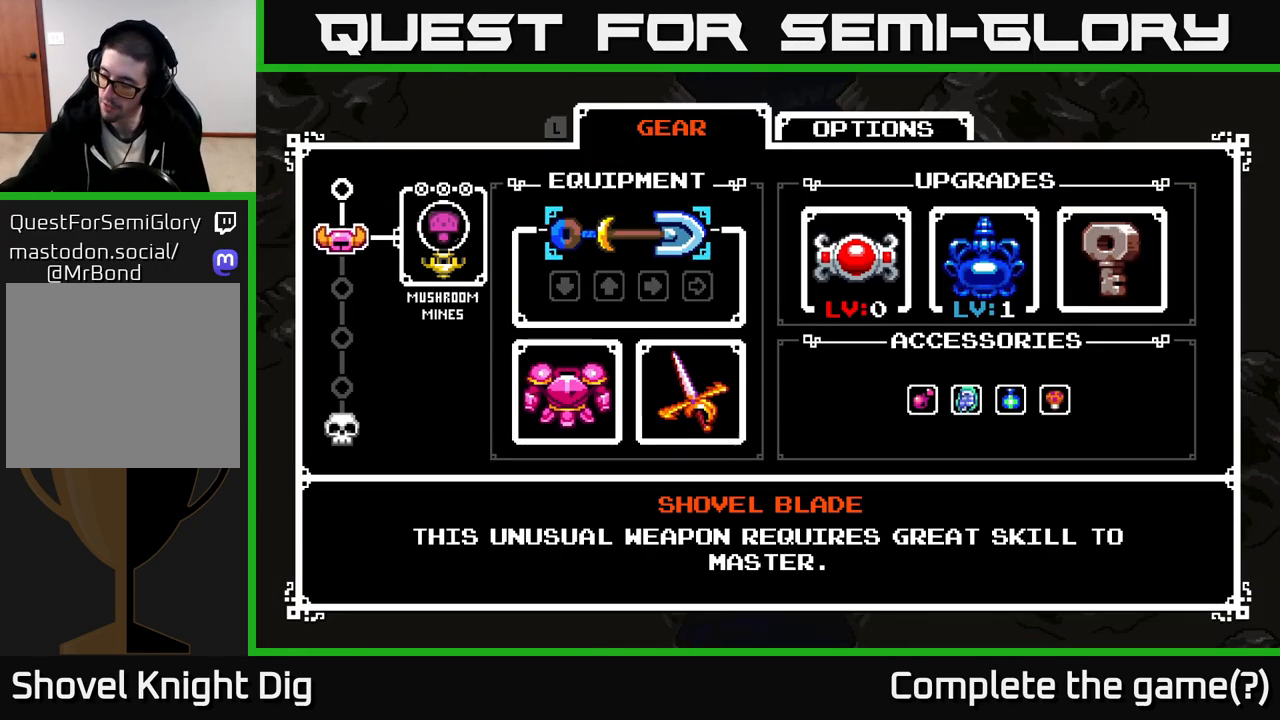
{"buttons": [], "left_stick": "center", "right_stick": "center", "events": []}
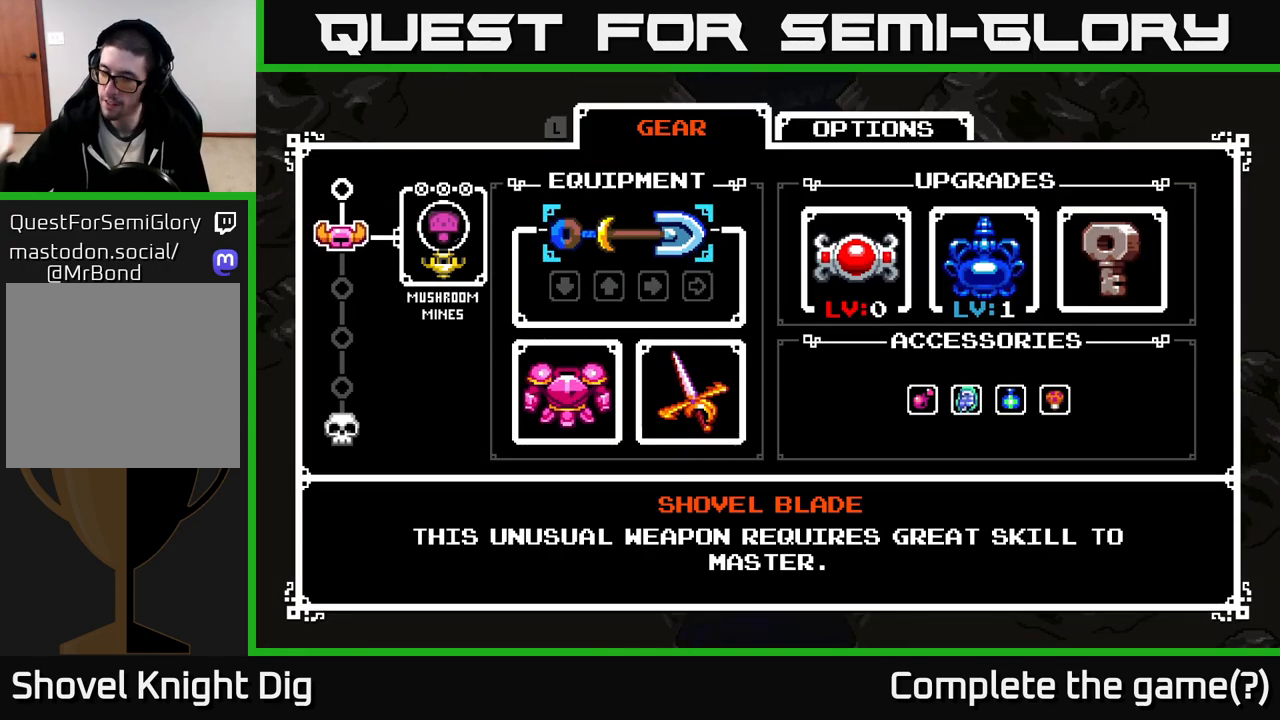
{"buttons": [], "left_stick": "center", "right_stick": "center", "events": []}
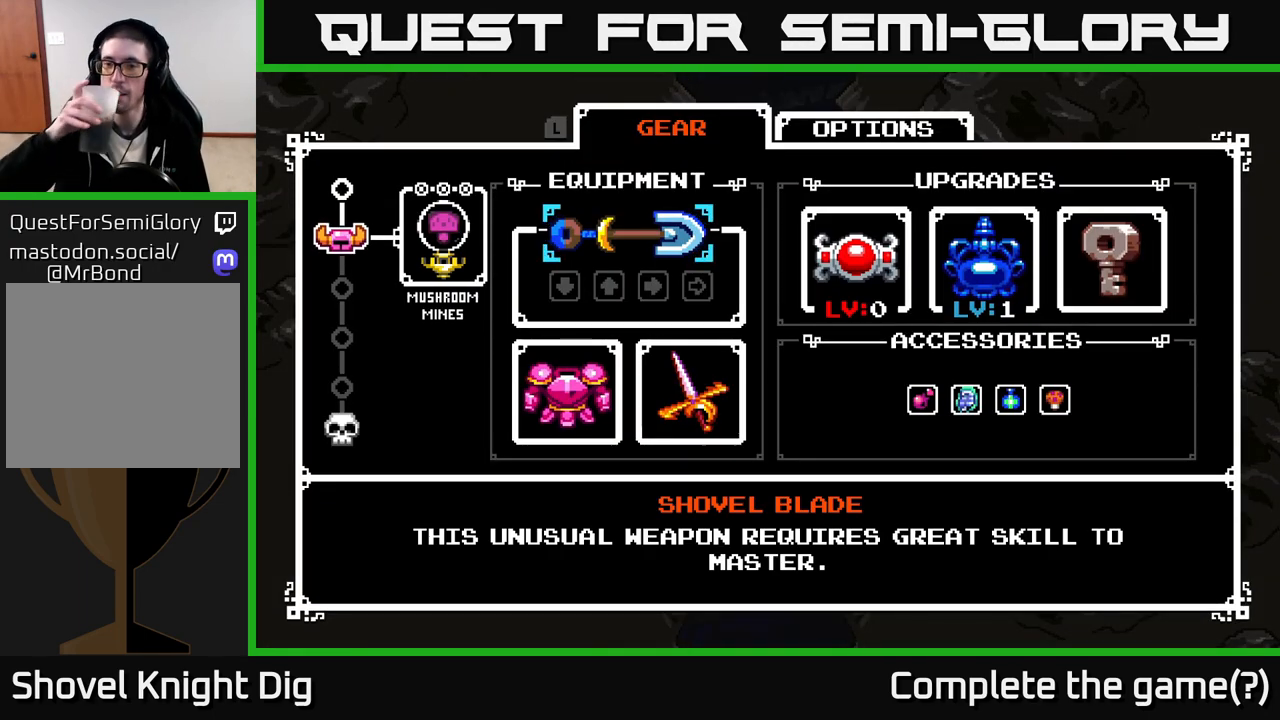
{"buttons": [], "left_stick": "center", "right_stick": "center", "events": []}
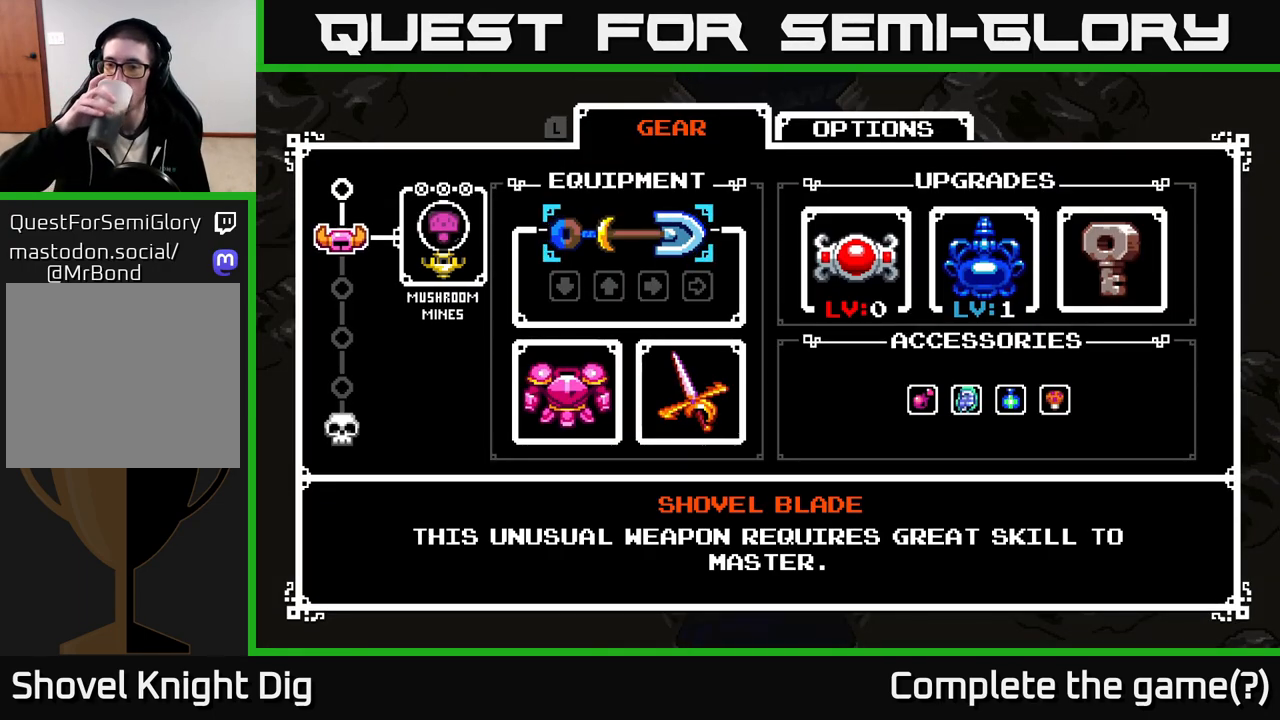
{"buttons": [], "left_stick": "center", "right_stick": "center", "events": []}
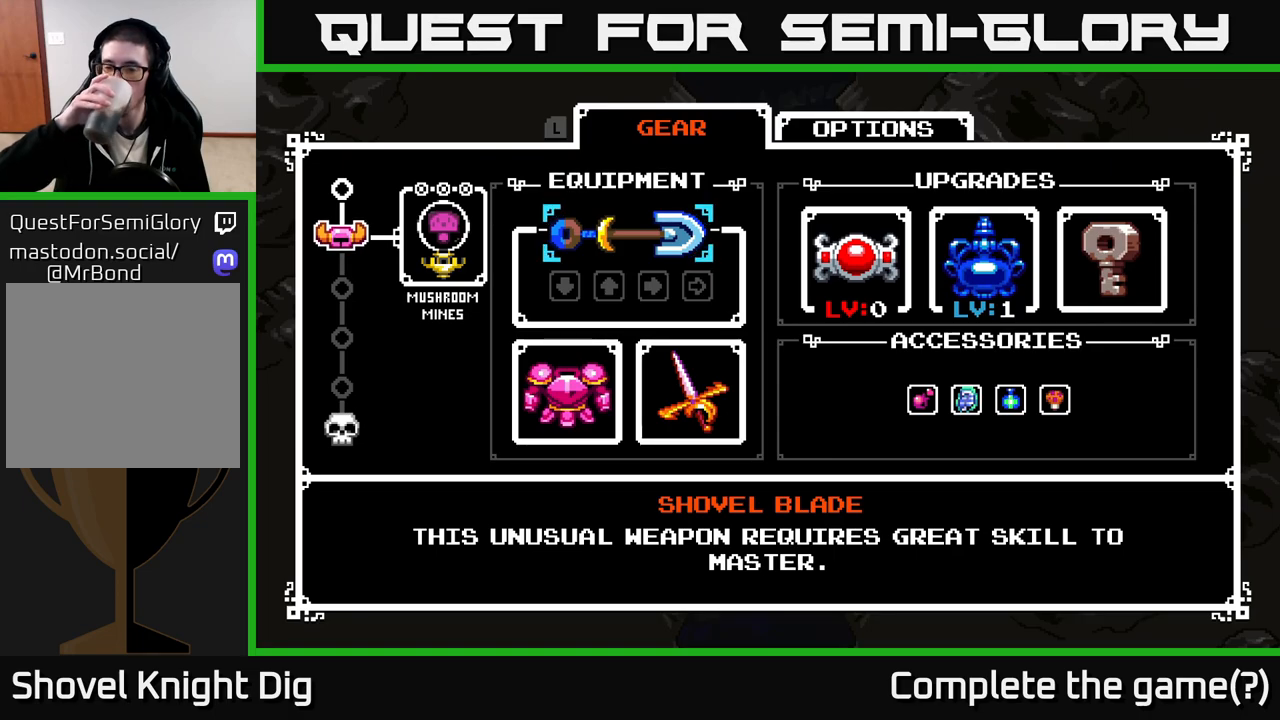
{"buttons": [], "left_stick": "center", "right_stick": "center", "events": []}
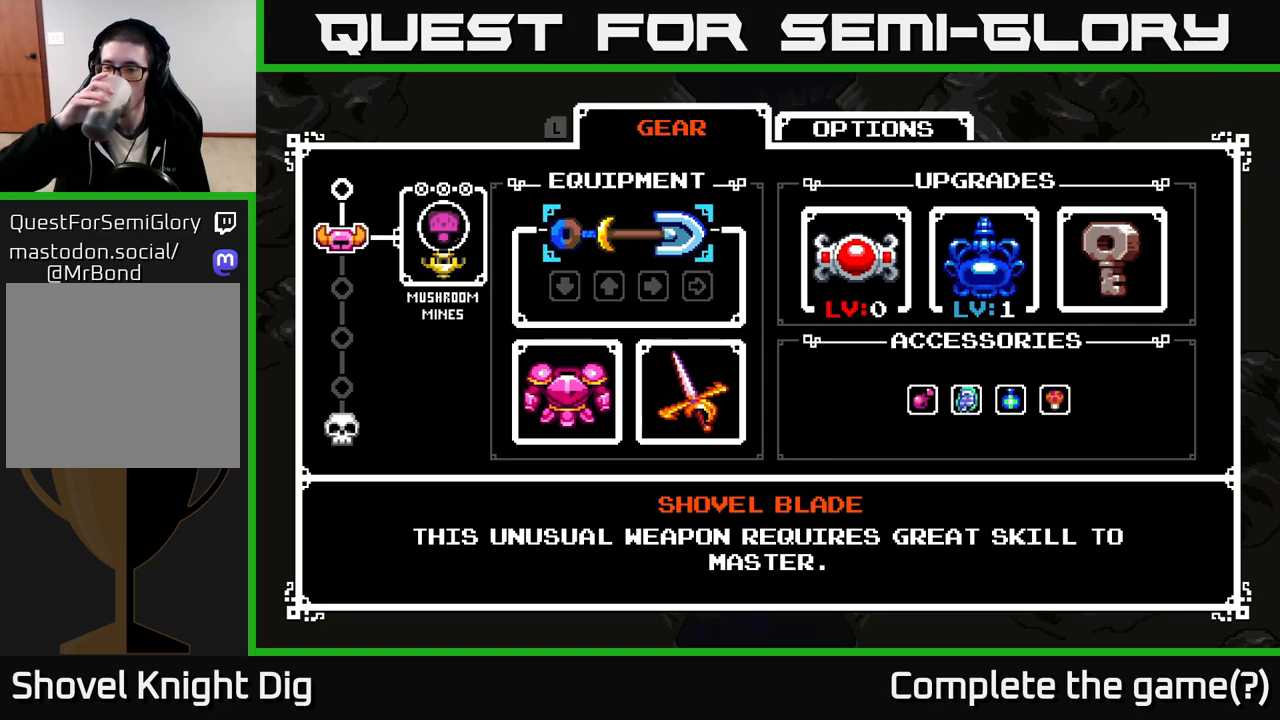
{"buttons": [], "left_stick": "center", "right_stick": "center", "events": [[83, "START", "down"], [217, "START", "up"]]}
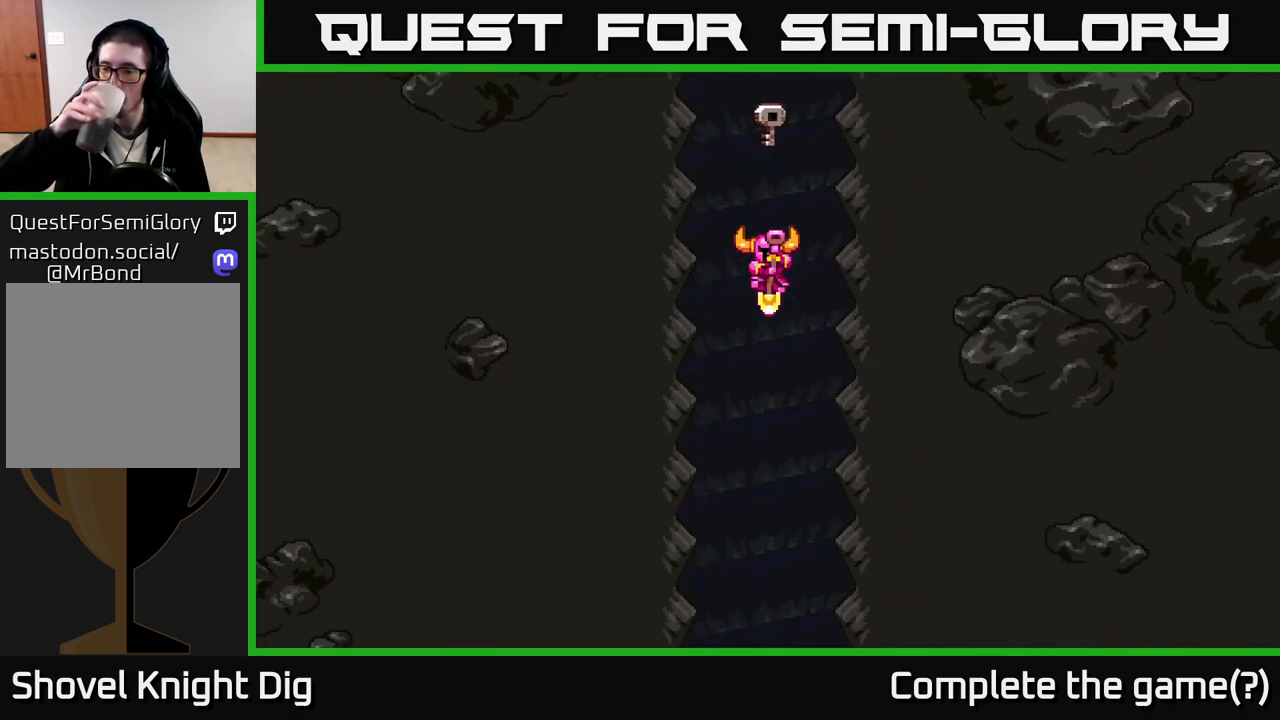
{"buttons": [], "left_stick": "center", "right_stick": "center", "events": []}
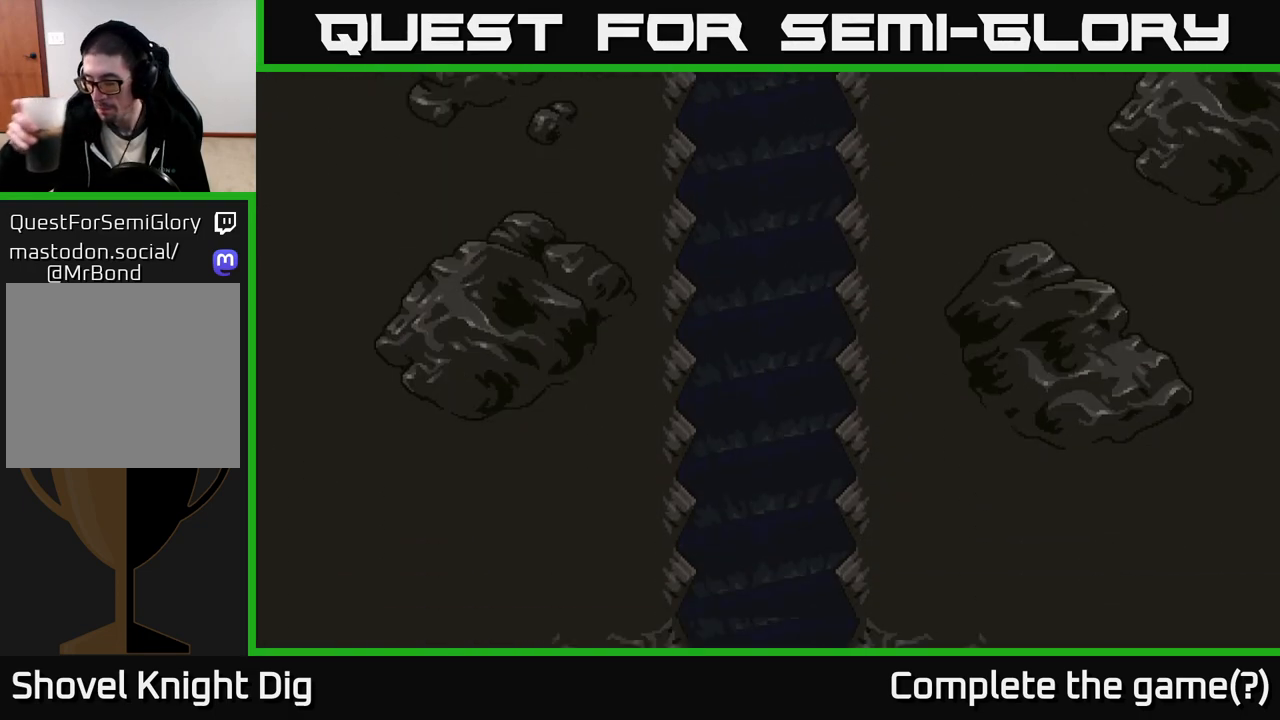
{"buttons": [], "left_stick": "center", "right_stick": "center", "events": []}
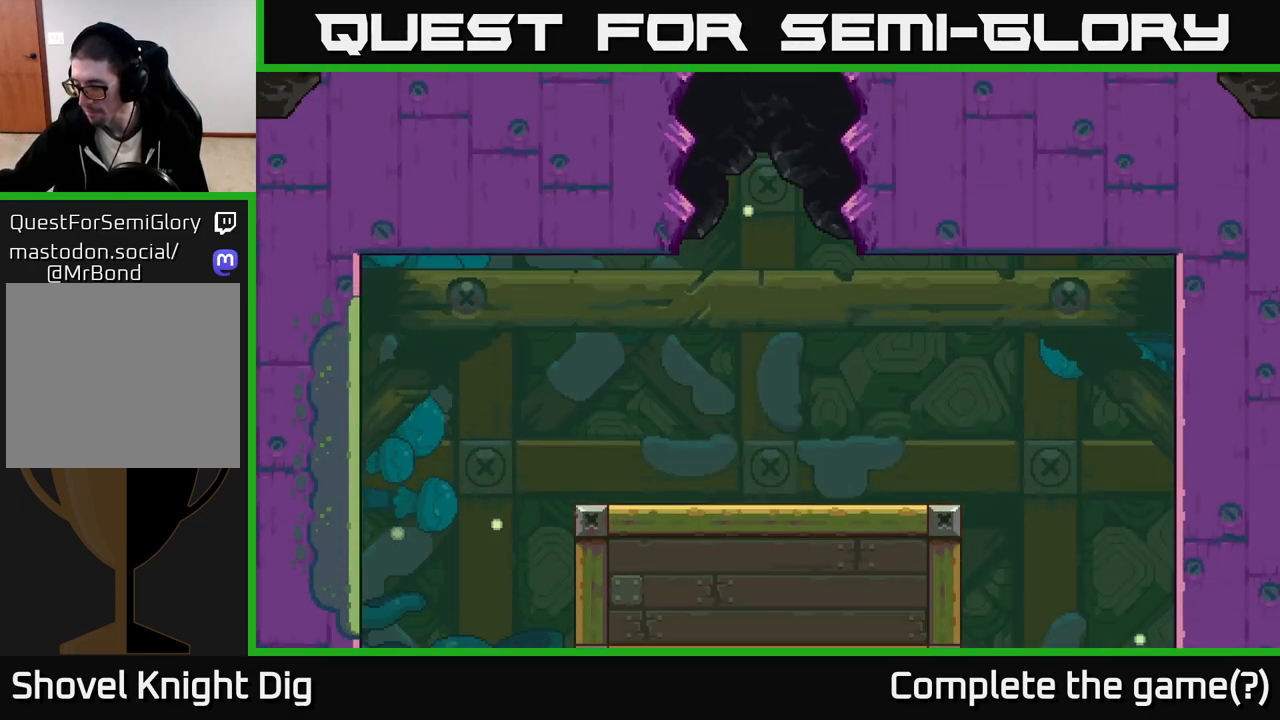
{"buttons": [], "left_stick": "center", "right_stick": "center", "events": []}
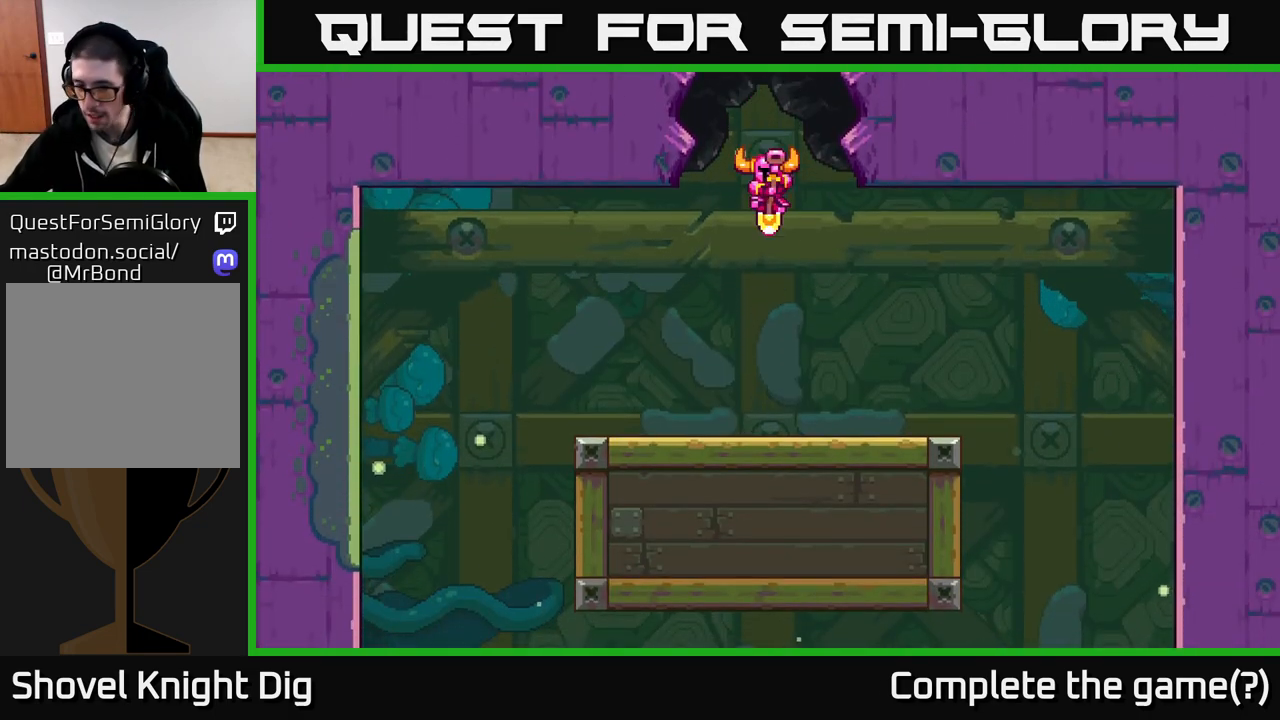
{"buttons": [], "left_stick": "center", "right_stick": "center", "events": []}
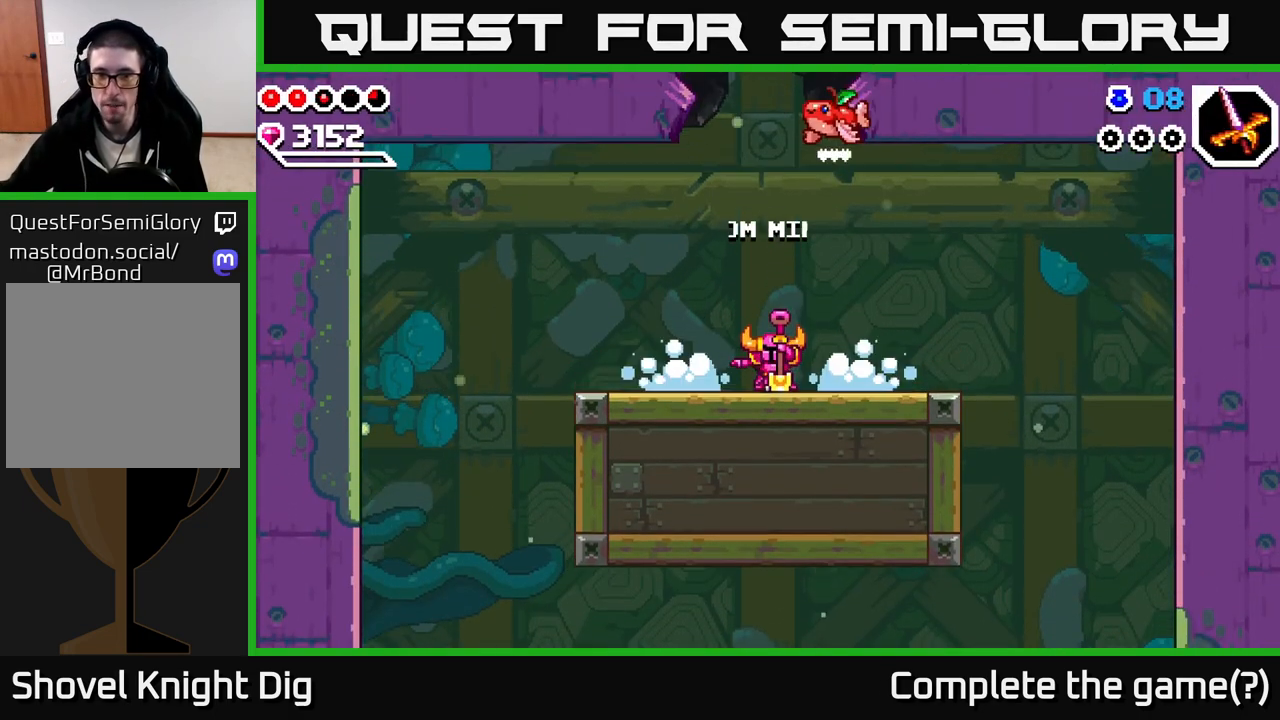
{"buttons": [], "left_stick": "left", "right_stick": "center", "events": [[17, "left_stick", "down"], [267, "left_stick", "center"], [333, "left_stick", "left"]]}
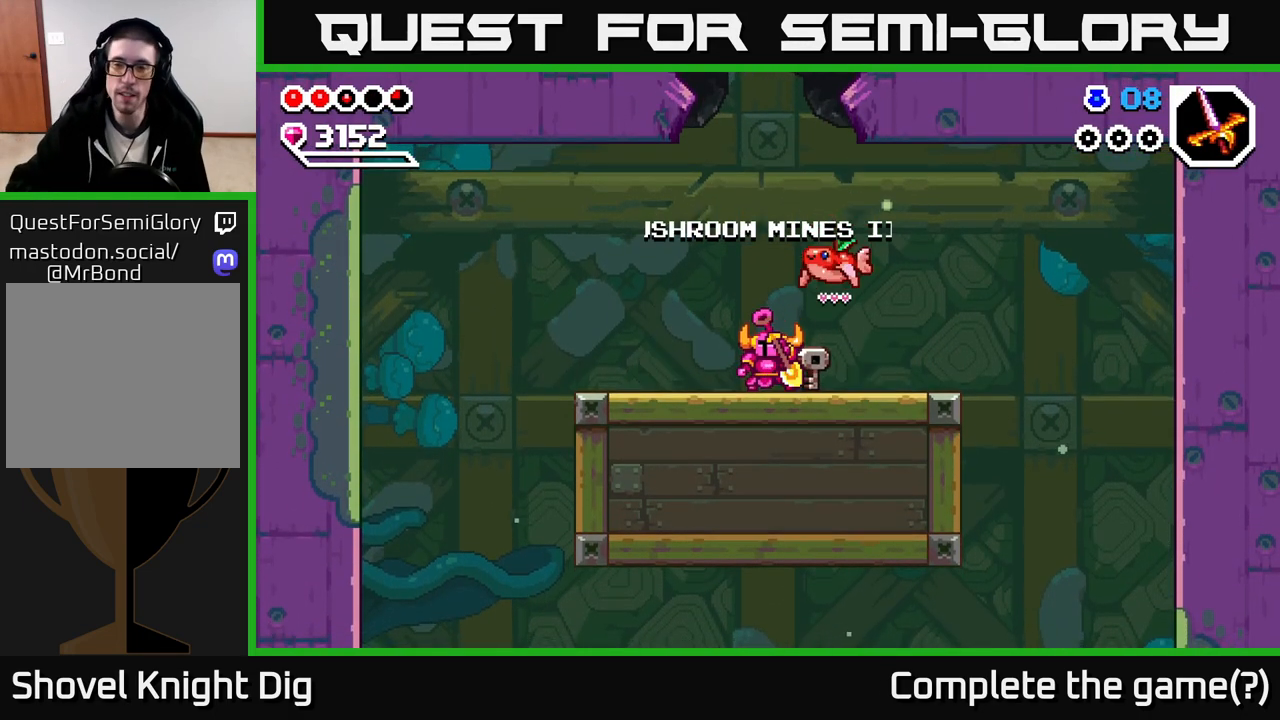
{"buttons": [], "left_stick": "left", "right_stick": "center", "events": []}
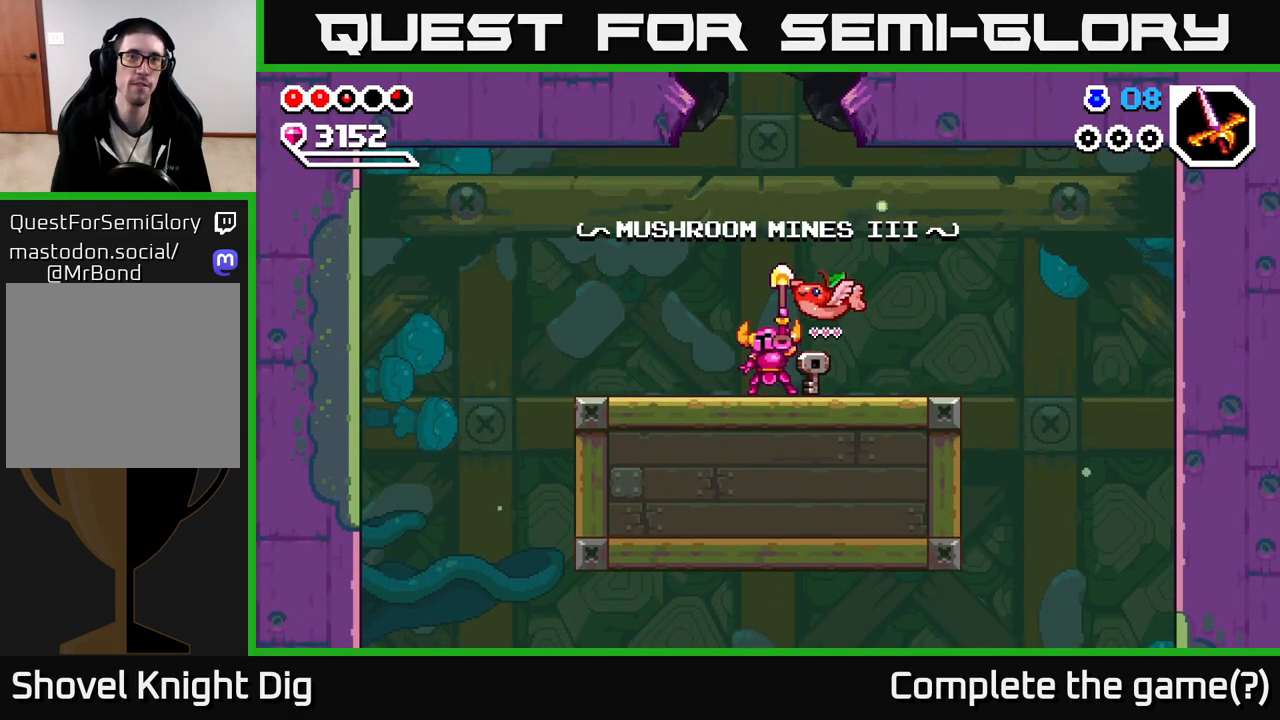
{"buttons": [], "left_stick": "left", "right_stick": "center", "events": [[383, "A", "down"], [500, "A", "up"]]}
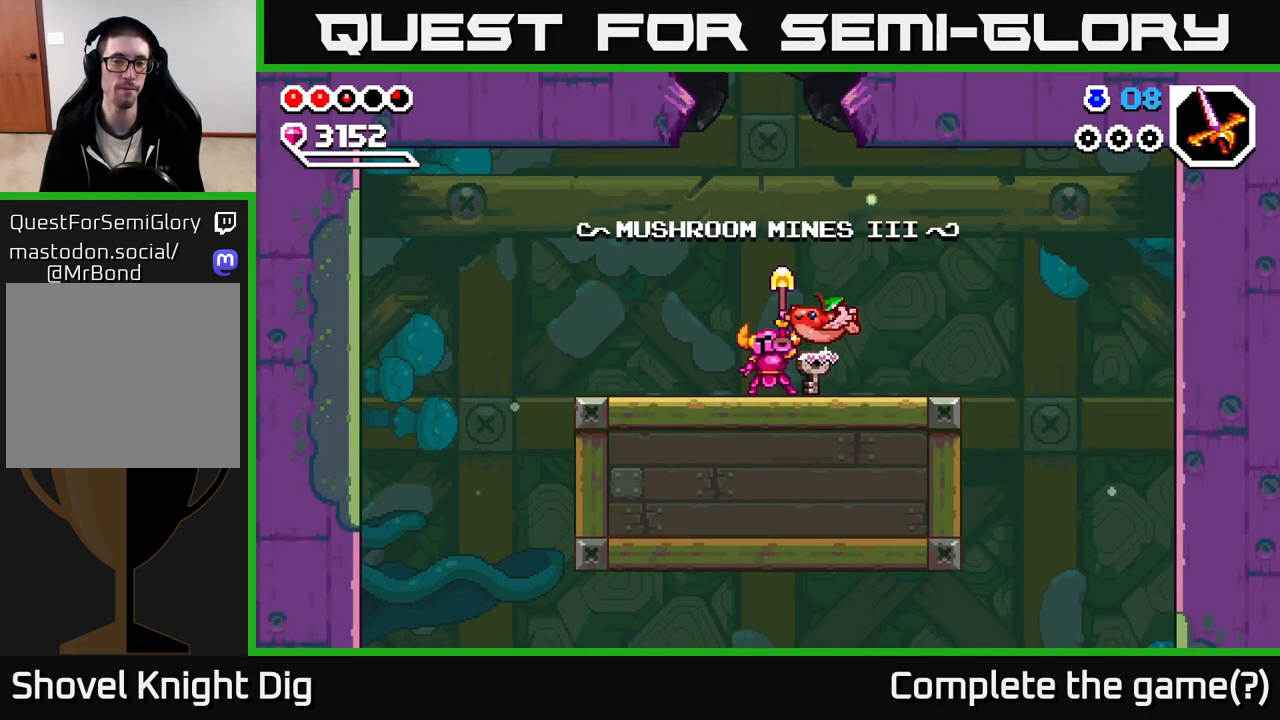
{"buttons": [], "left_stick": "left", "right_stick": "center", "events": [[133, "A", "down"], [283, "A", "up"], [350, "A", "down"], [483, "A", "up"]]}
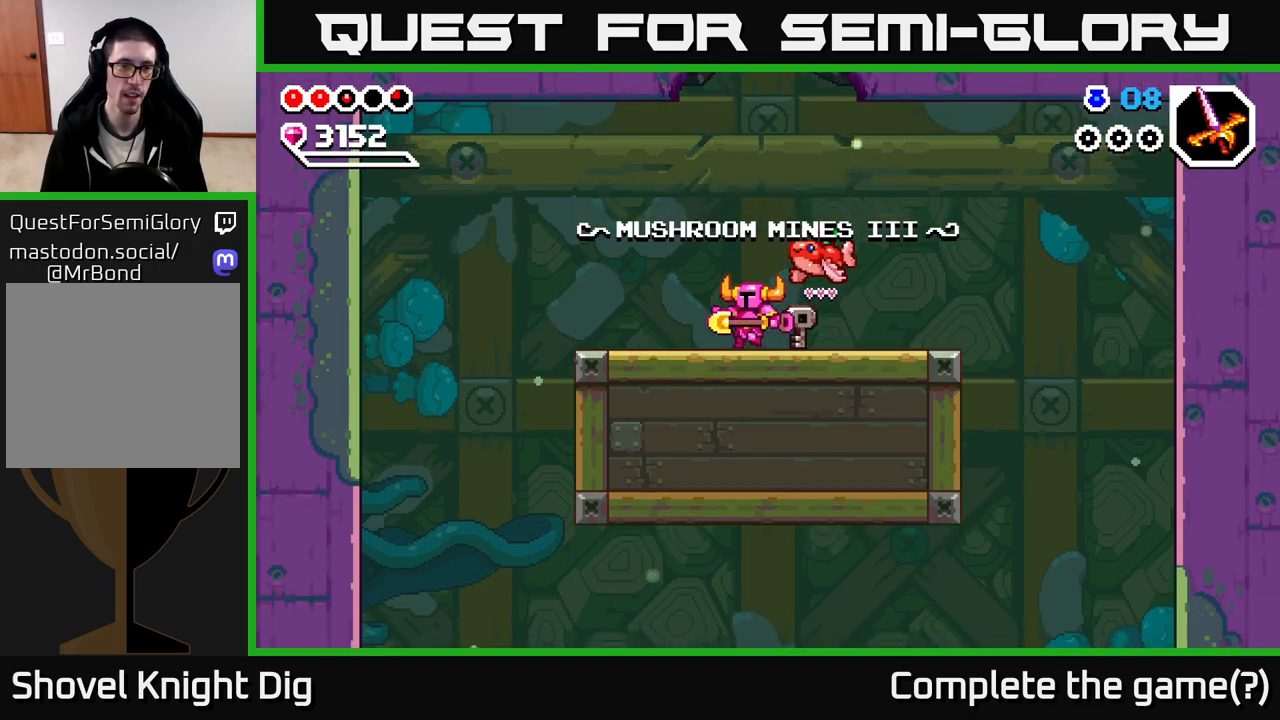
{"buttons": [], "left_stick": "left", "right_stick": "center", "events": [[83, "A", "down"], [200, "A", "up"]]}
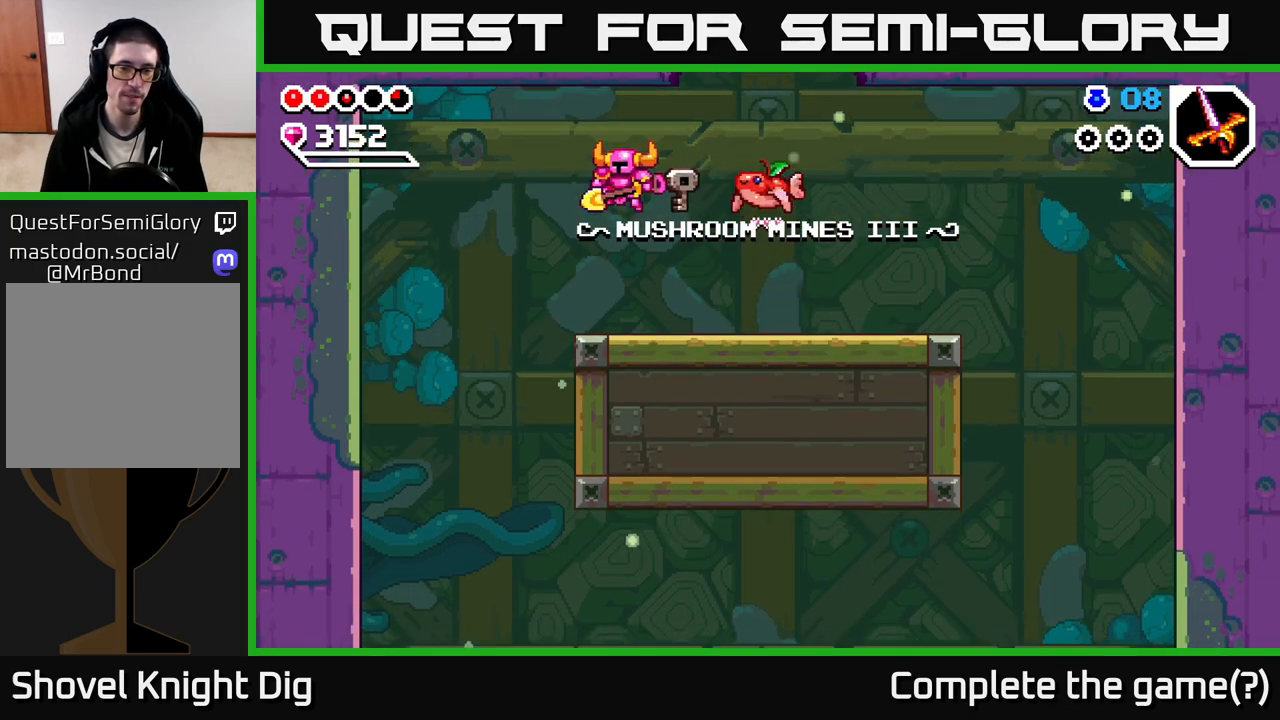
{"buttons": [], "left_stick": "left", "right_stick": "center", "events": []}
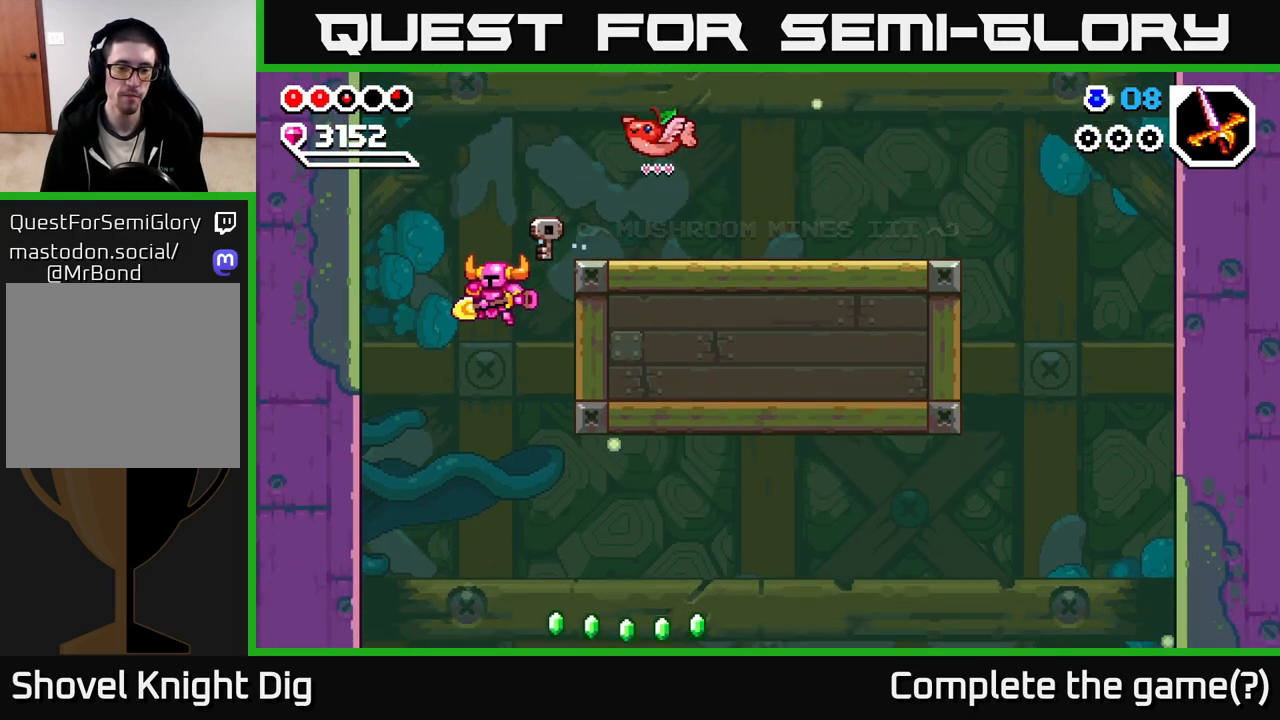
{"buttons": [], "left_stick": "right", "right_stick": "center", "events": [[33, "left_stick", "right"]]}
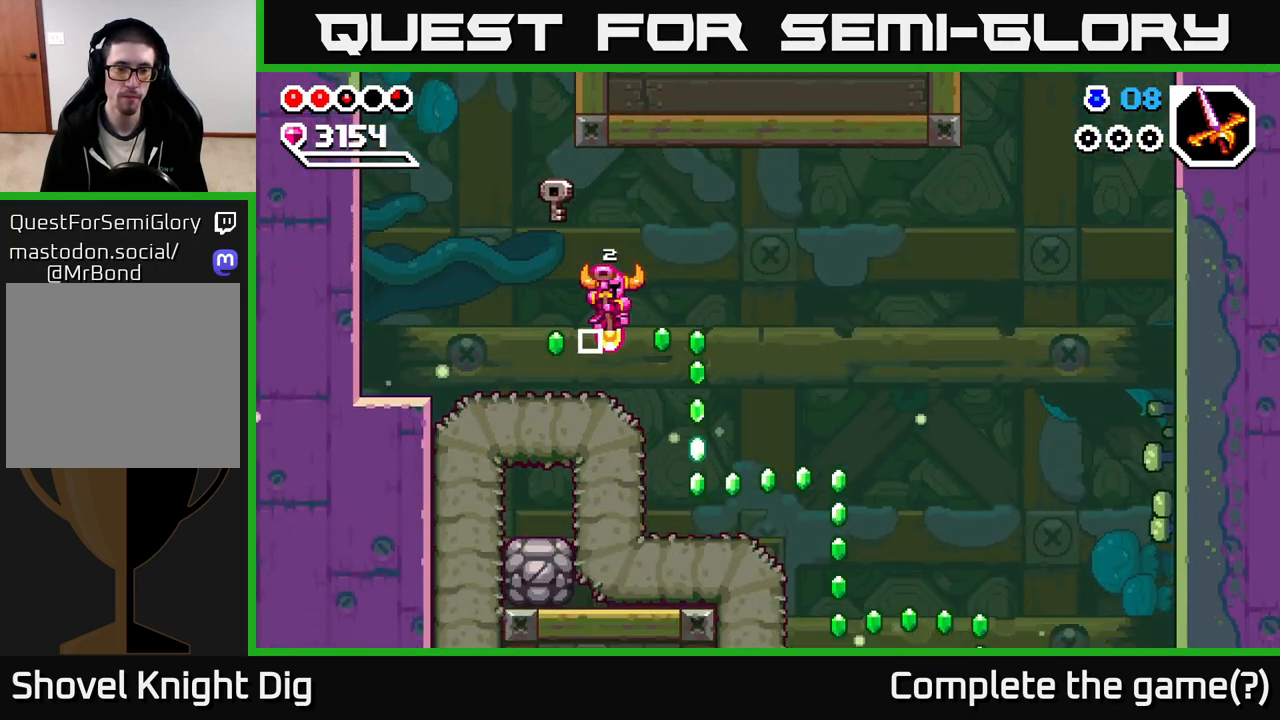
{"buttons": [], "left_stick": "right", "right_stick": "center", "events": [[17, "left_stick", "down"], [233, "left_stick", "right"], [417, "A", "down"], [450, "A", "up"]]}
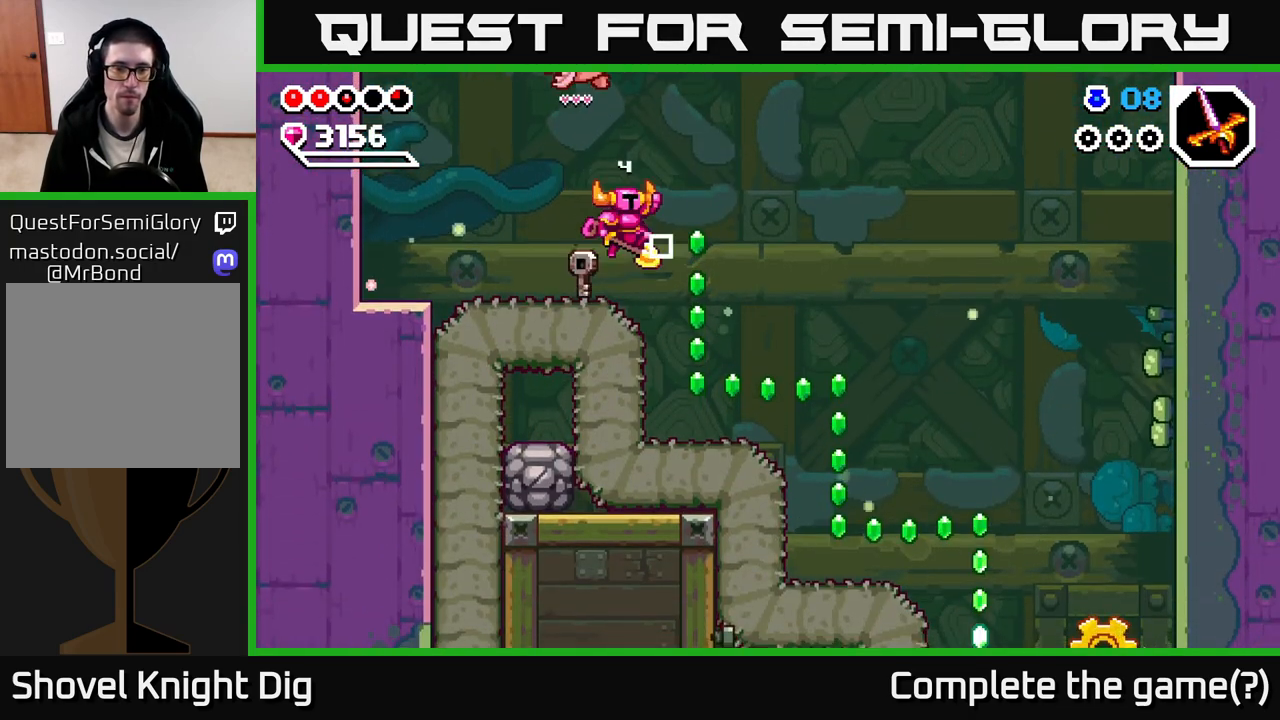
{"buttons": [], "left_stick": "right", "right_stick": "center", "events": [[217, "left_stick", "center"], [333, "left_stick", "right"]]}
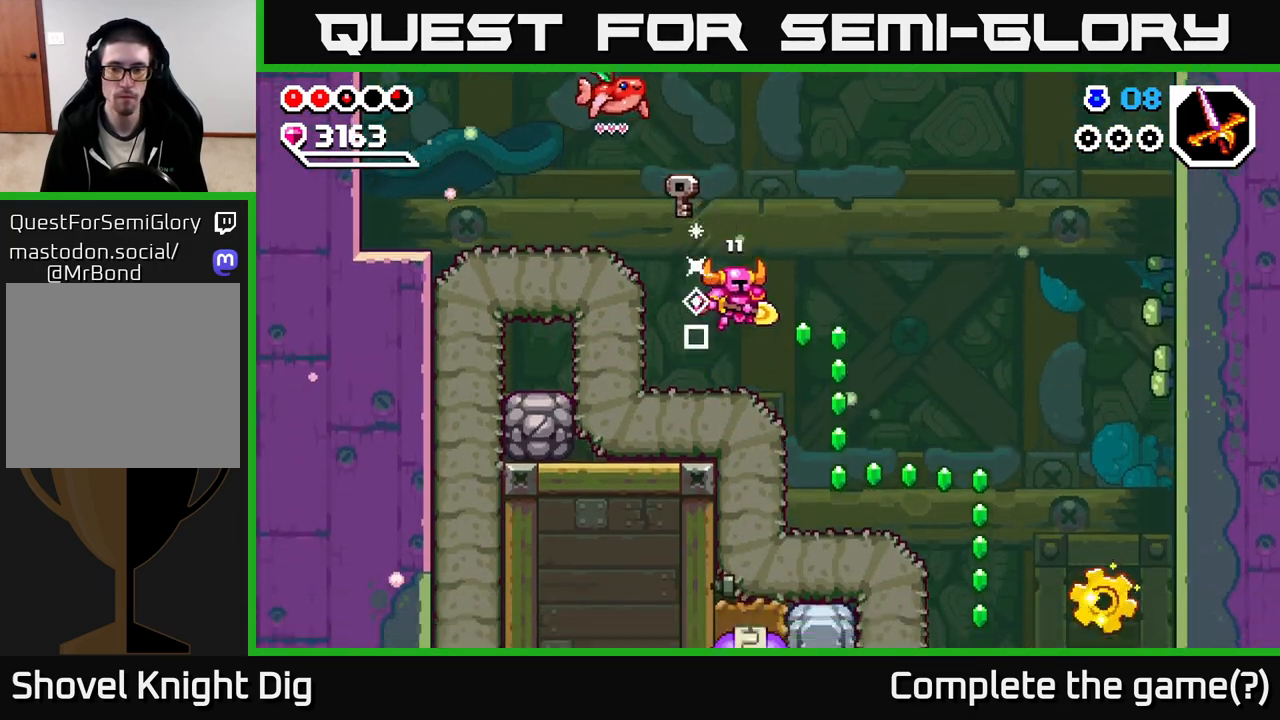
{"buttons": [], "left_stick": "right", "right_stick": "center", "events": []}
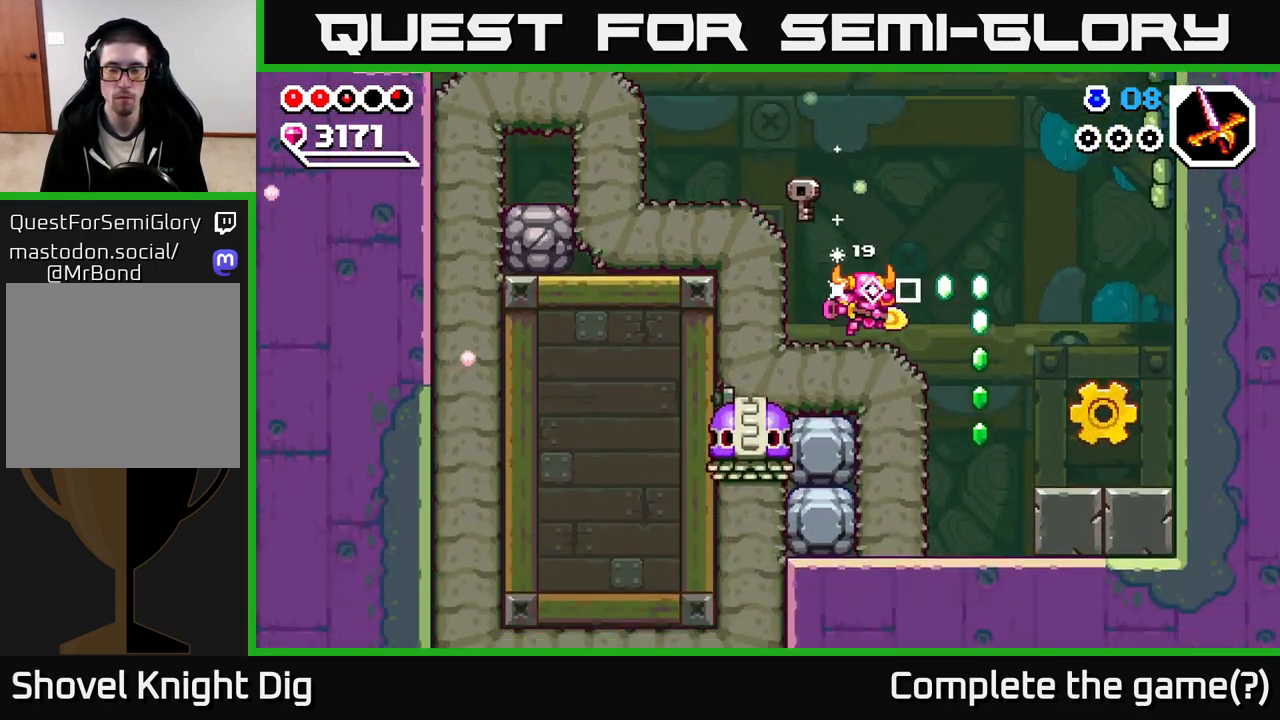
{"buttons": [], "left_stick": "right", "right_stick": "center", "events": [[150, "A", "down"], [217, "A", "up"]]}
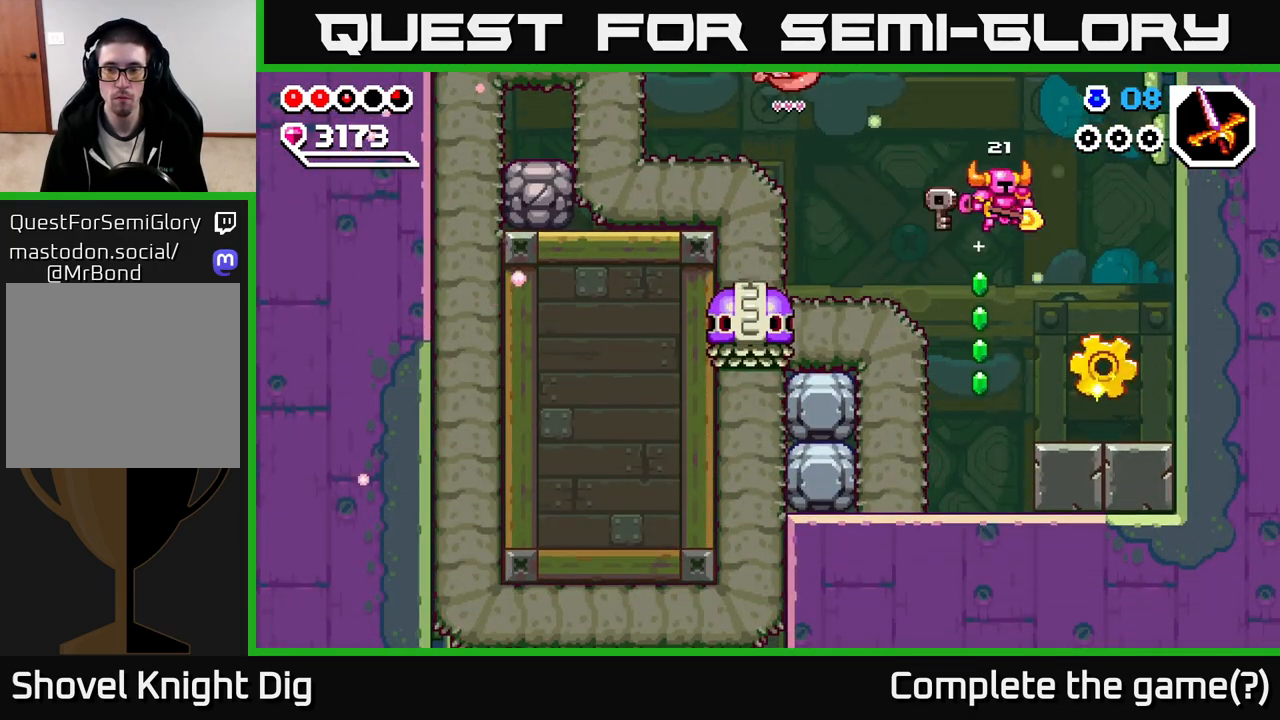
{"buttons": [], "left_stick": "left", "right_stick": "center", "events": [[367, "left_stick", "left"]]}
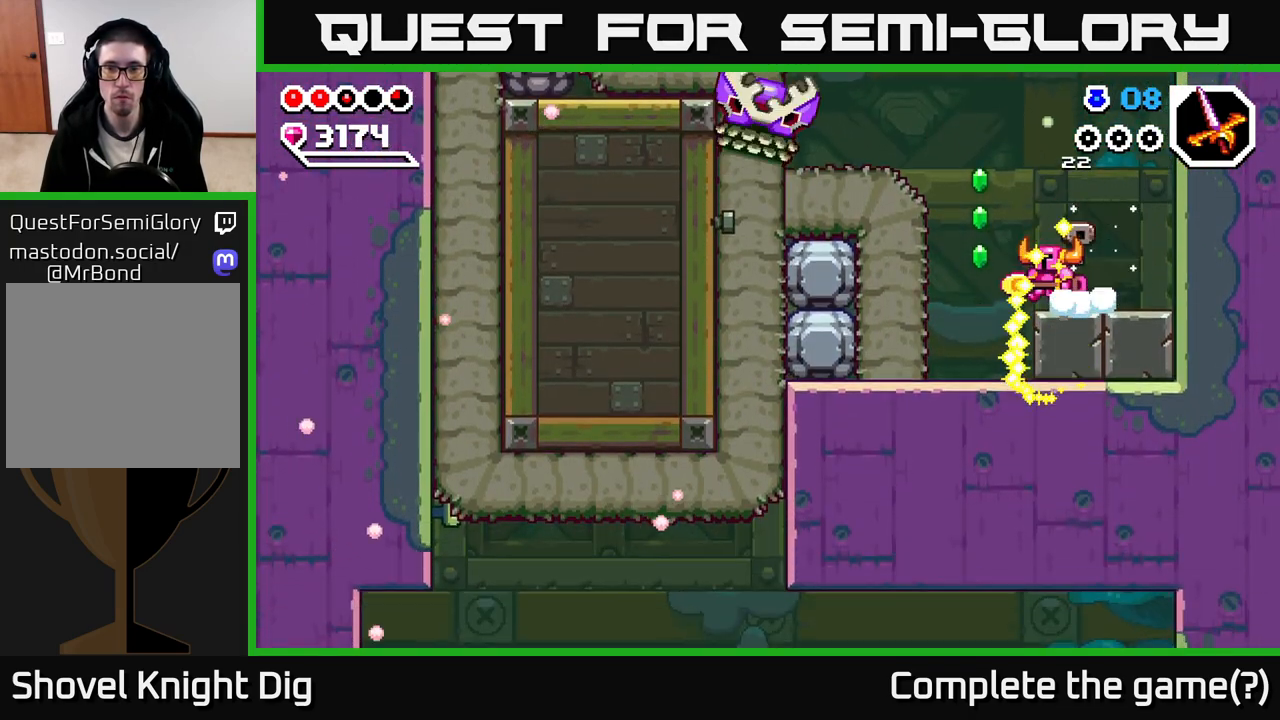
{"buttons": ["X"], "left_stick": "center", "right_stick": "center", "events": [[100, "A", "down"], [300, "X", "down"], [333, "A", "up"], [350, "left_stick", "center"], [383, "X", "up"], [500, "X", "down"]]}
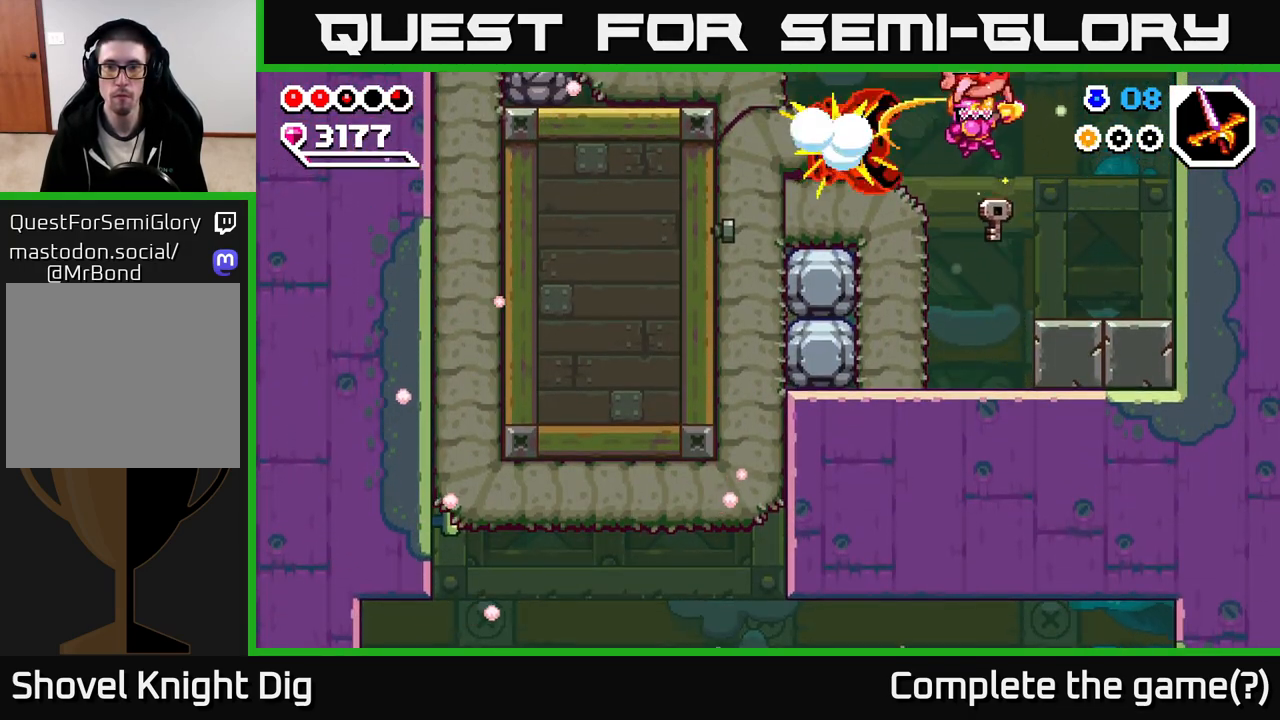
{"buttons": [], "left_stick": "right", "right_stick": "center", "events": [[117, "X", "up"], [267, "left_stick", "right"]]}
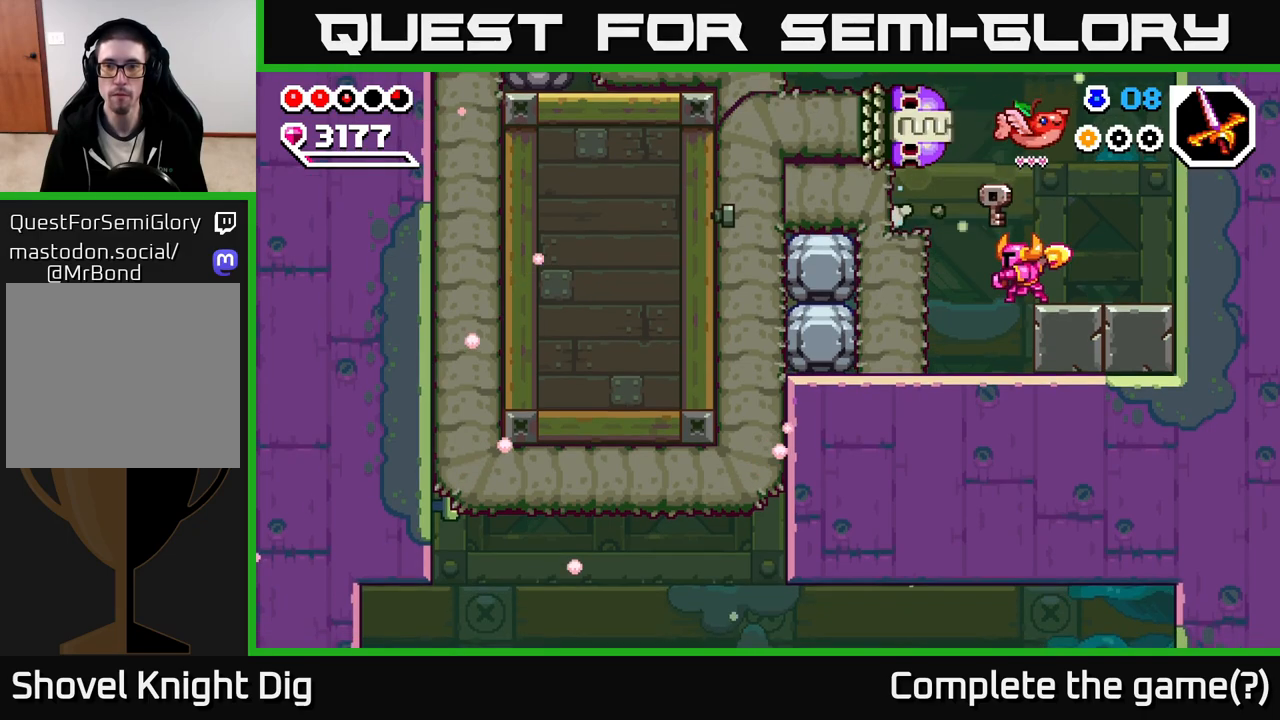
{"buttons": ["A", "X"], "left_stick": "center", "right_stick": "center", "events": [[367, "A", "down"], [383, "left_stick", "left"], [417, "X", "down"], [483, "left_stick", "center"]]}
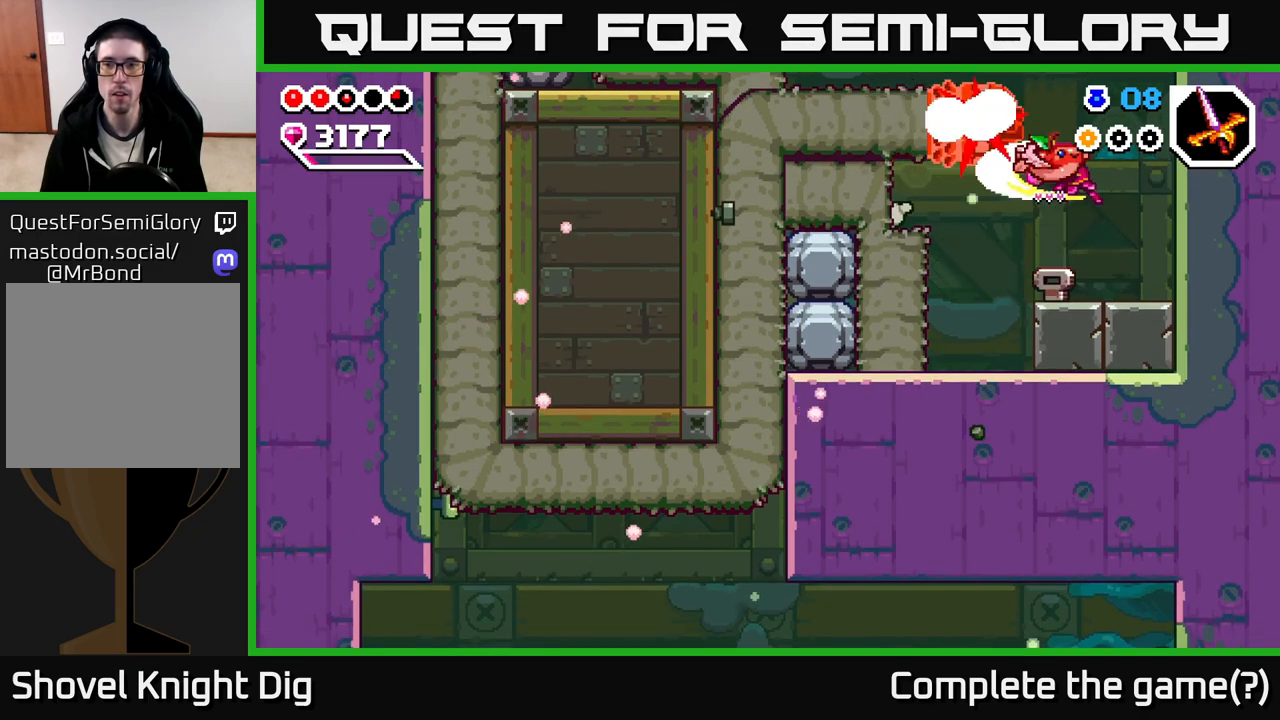
{"buttons": [], "left_stick": "center", "right_stick": "center", "events": [[33, "X", "up"], [50, "A", "up"], [67, "A", "down"], [117, "X", "down"], [217, "X", "up"], [267, "A", "up"], [317, "X", "down"], [450, "X", "up"]]}
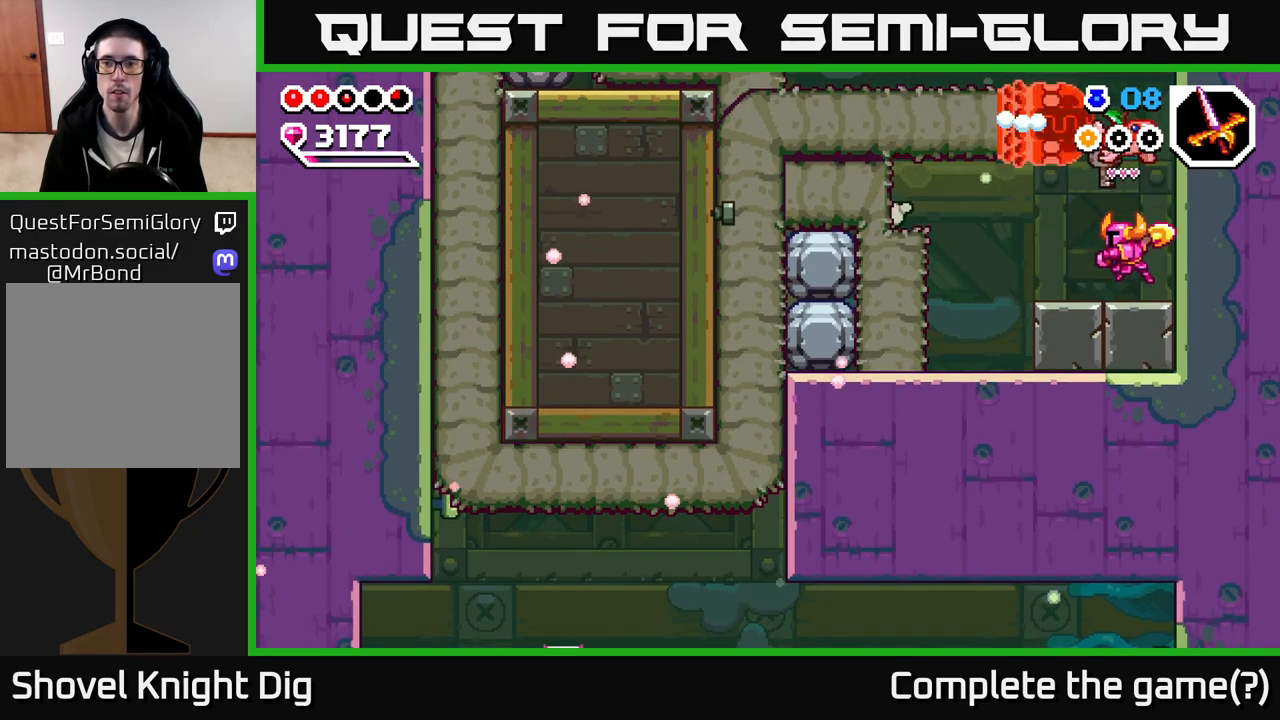
{"buttons": [], "left_stick": "left", "right_stick": "center", "events": [[150, "left_stick", "left"]]}
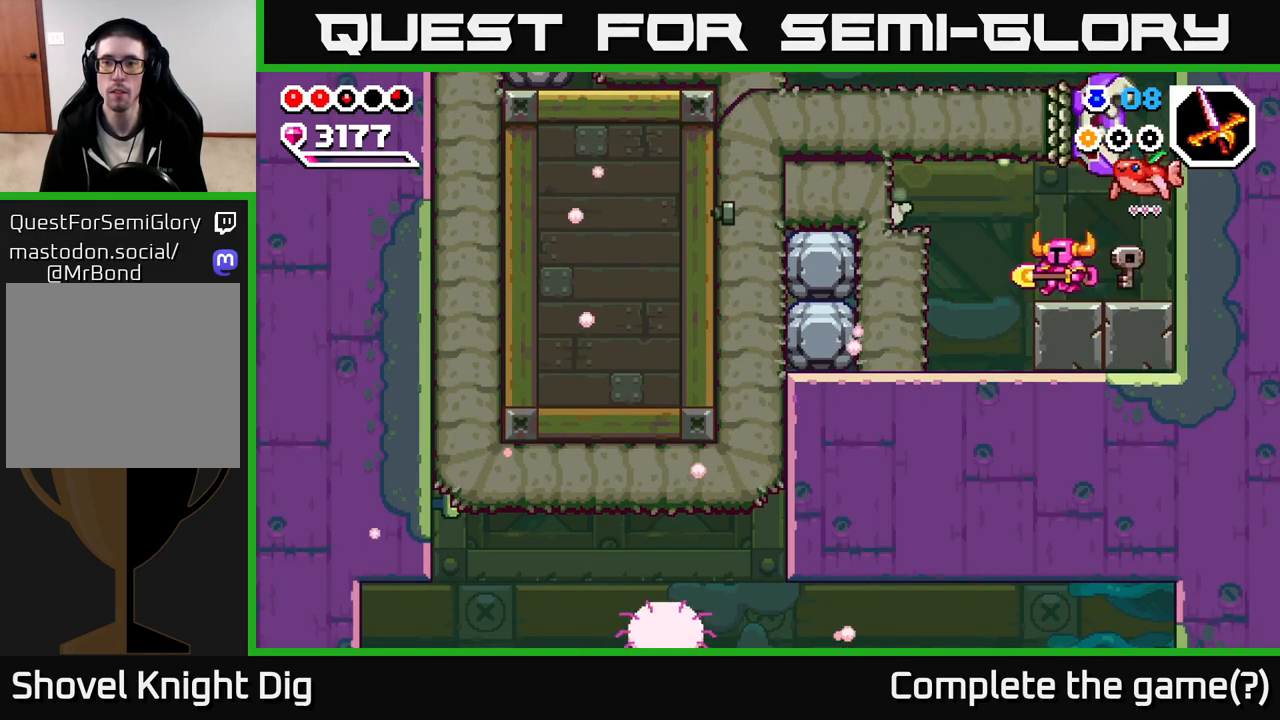
{"buttons": ["A"], "left_stick": "right", "right_stick": "center", "events": [[383, "left_stick", "right"], [483, "A", "down"]]}